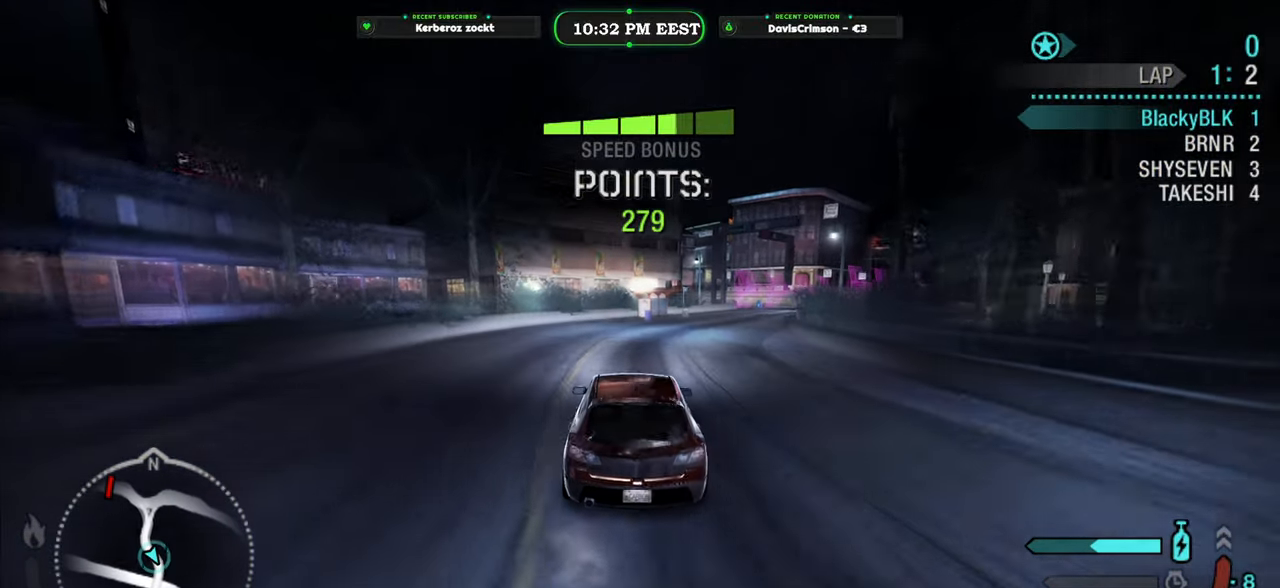
Gameplay with a controller (Xbox layout); each line is a JSON object with the inputs held at the frame after it. "button_events" lists button changes between this image and that frame as [ms after this image, input, new state], when the widget could be followed in between (sticks are given only as held states).
{"buttons": ["R2"], "left_stick": "up-right", "right_stick": "center", "button_events": []}
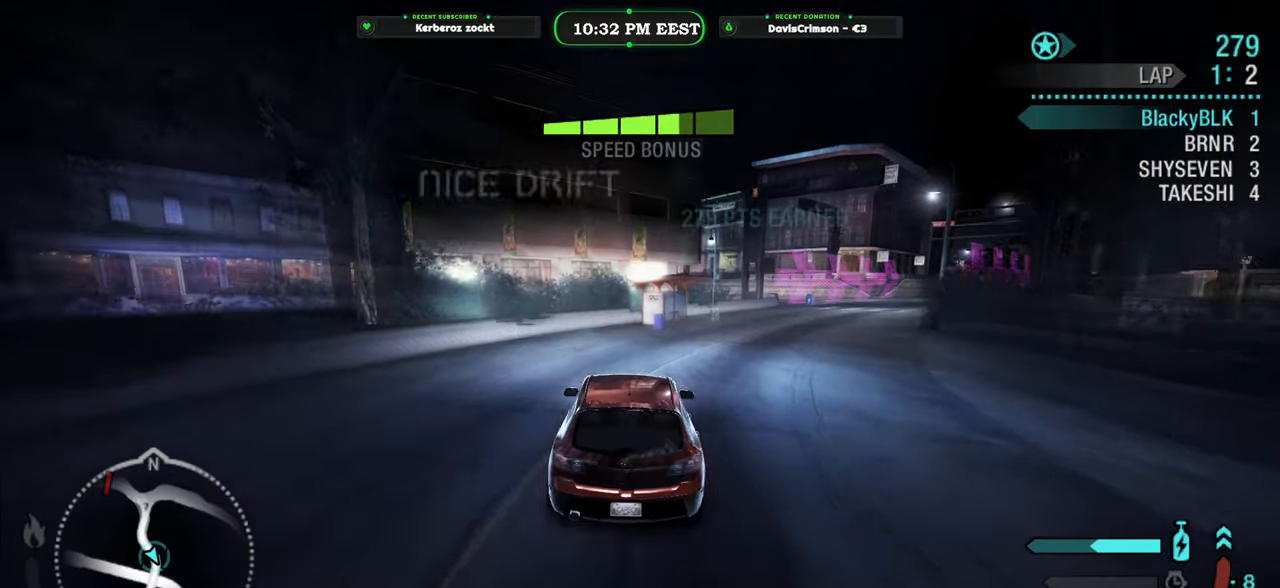
{"buttons": ["R2"], "left_stick": "up-right", "right_stick": "center", "button_events": []}
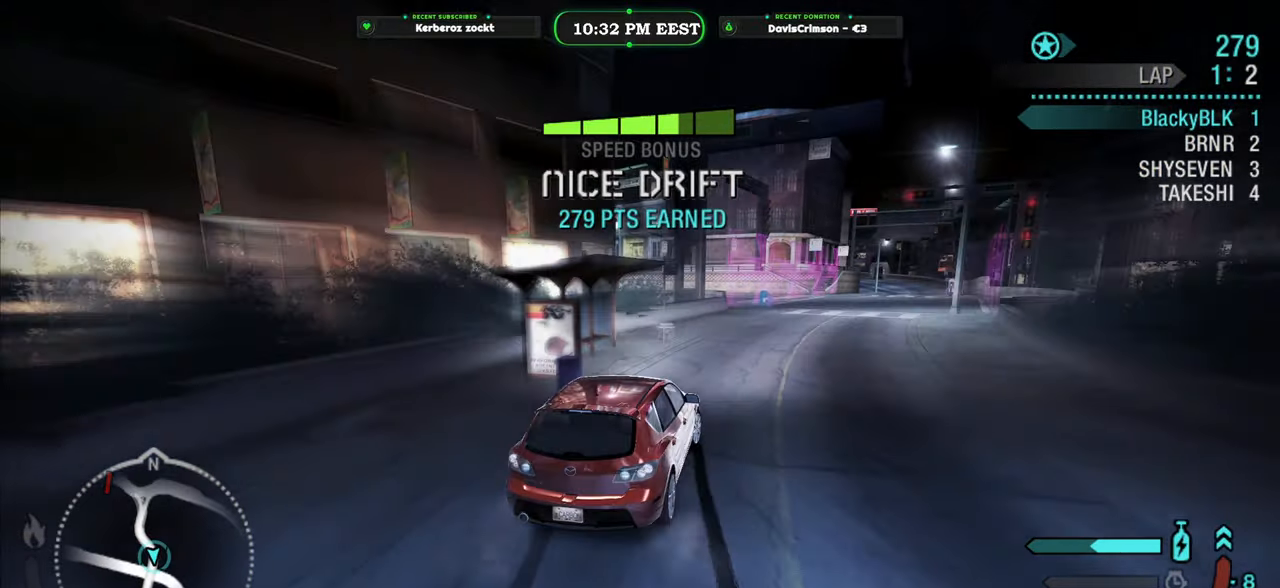
{"buttons": ["R2"], "left_stick": "center", "right_stick": "center", "button_events": []}
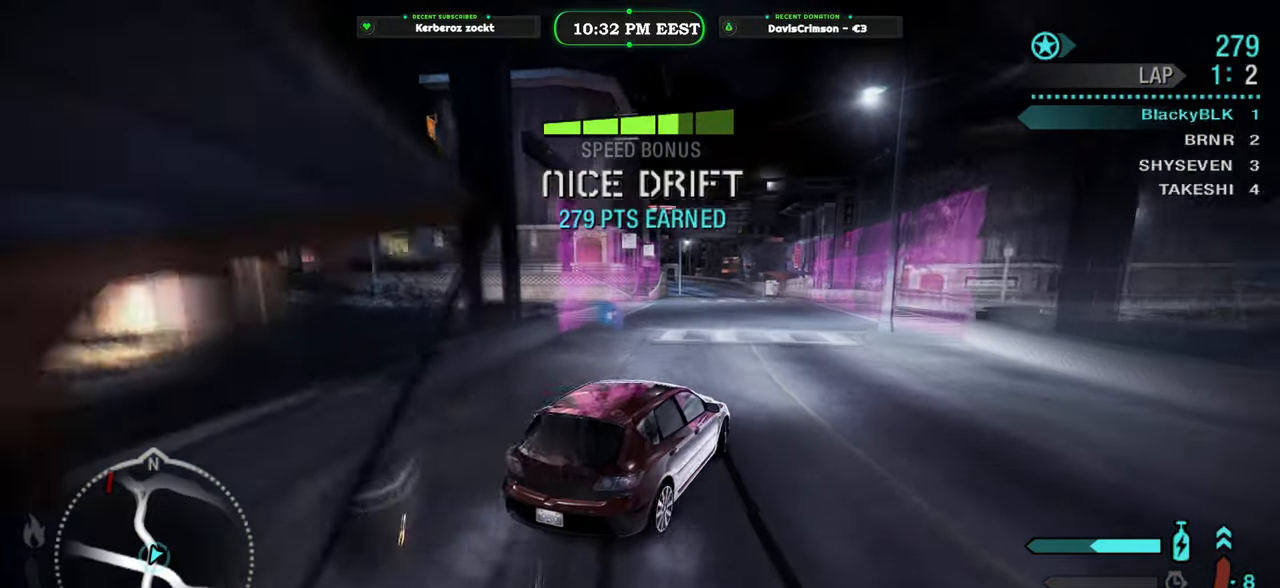
{"buttons": ["R2"], "left_stick": "center", "right_stick": "center", "button_events": []}
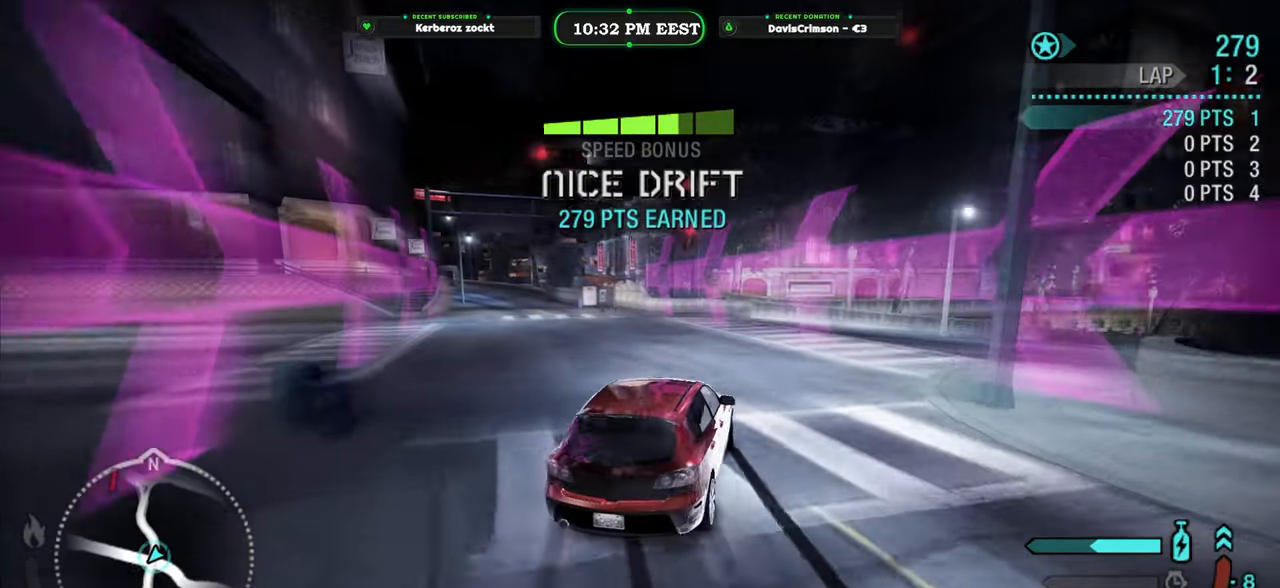
{"buttons": ["R2"], "left_stick": "left", "right_stick": "center", "button_events": []}
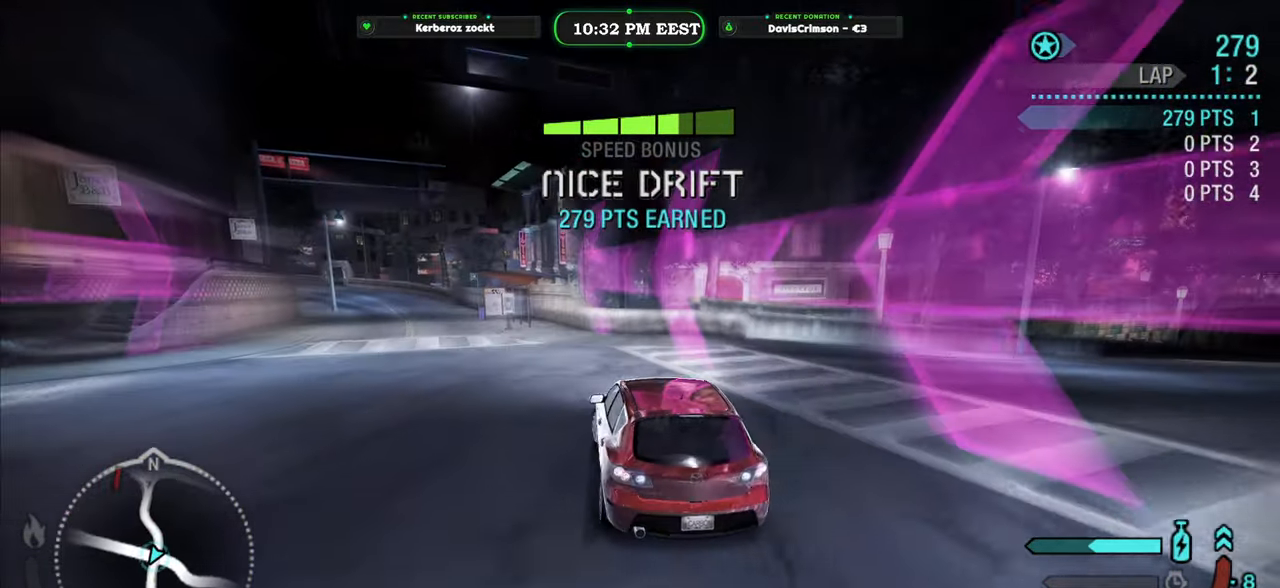
{"buttons": ["R2"], "left_stick": "center", "right_stick": "center", "button_events": [[83, "R2", "up"], [333, "R2", "down"]]}
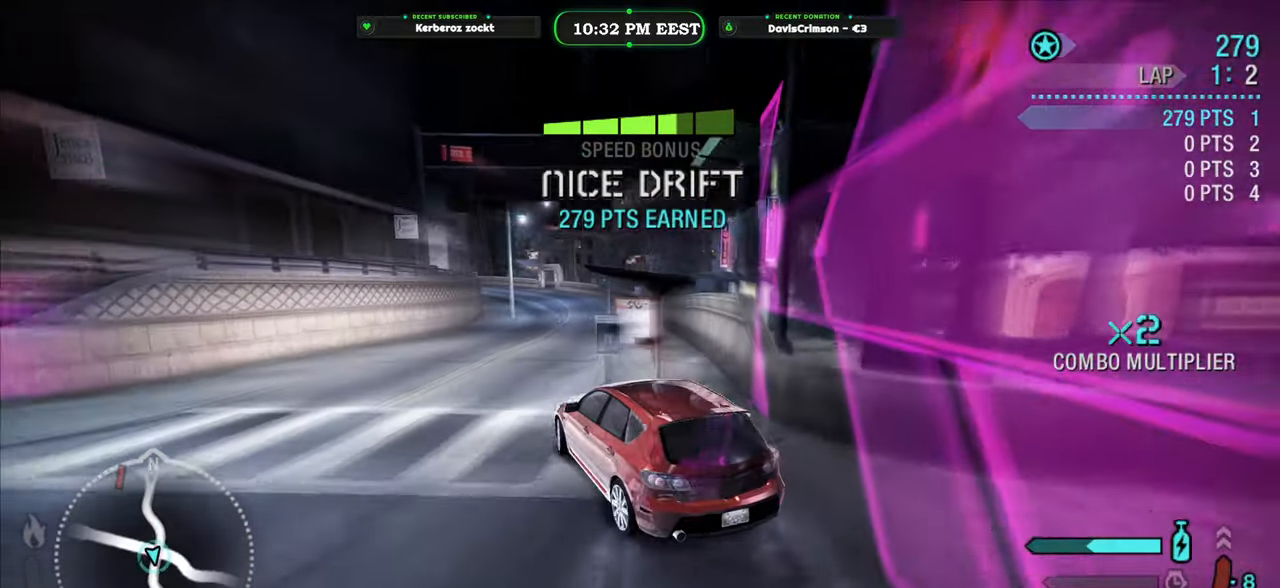
{"buttons": ["R2"], "left_stick": "right", "right_stick": "center", "button_events": []}
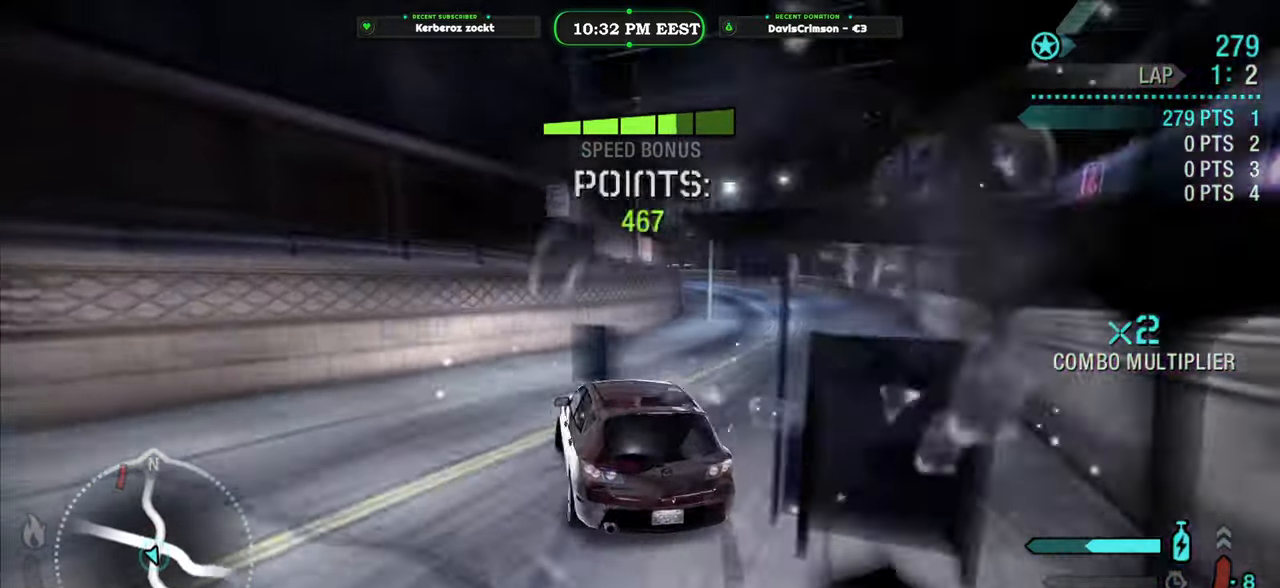
{"buttons": ["R2"], "left_stick": "center", "right_stick": "center", "button_events": []}
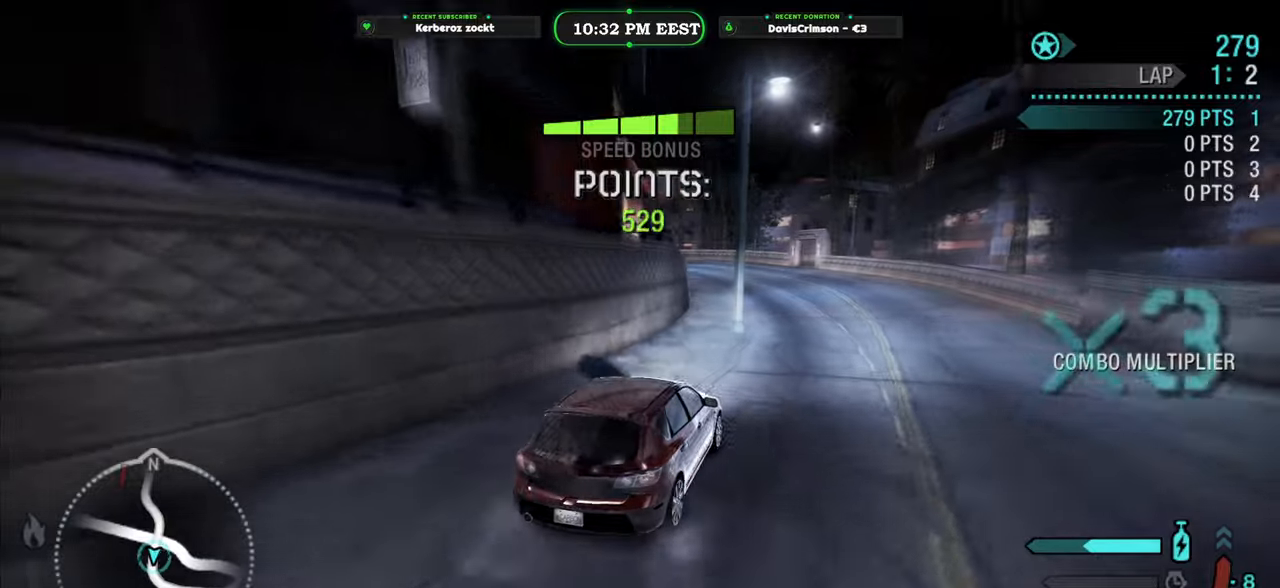
{"buttons": ["R2"], "left_stick": "left", "right_stick": "center", "button_events": []}
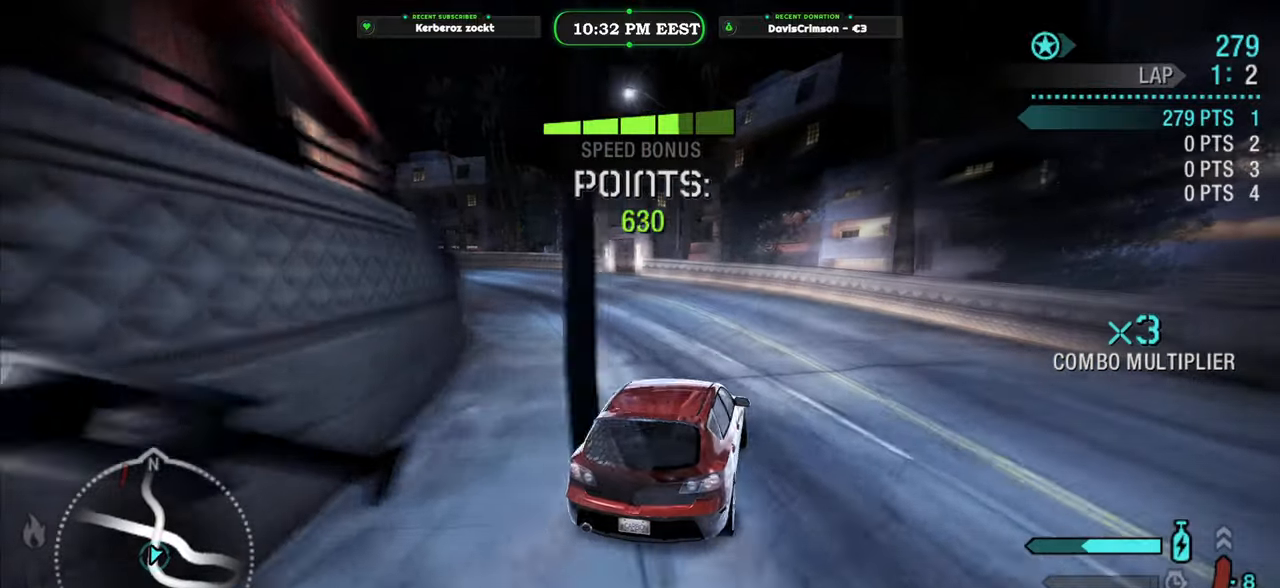
{"buttons": ["R2"], "left_stick": "left", "right_stick": "center", "button_events": []}
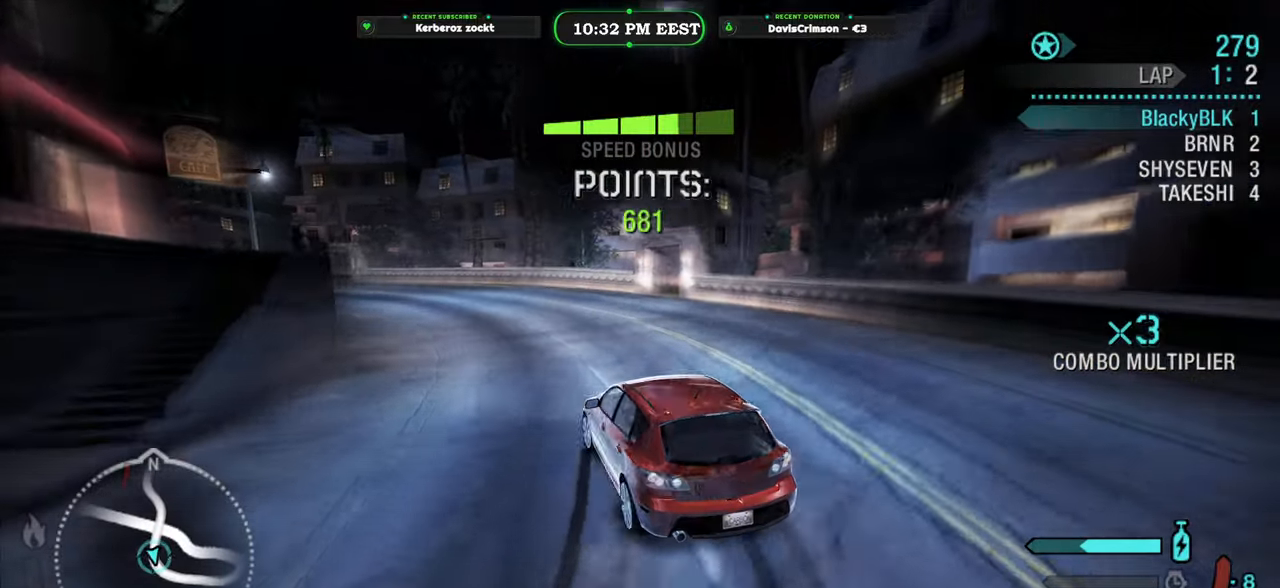
{"buttons": ["R2"], "left_stick": "left", "right_stick": "center", "button_events": []}
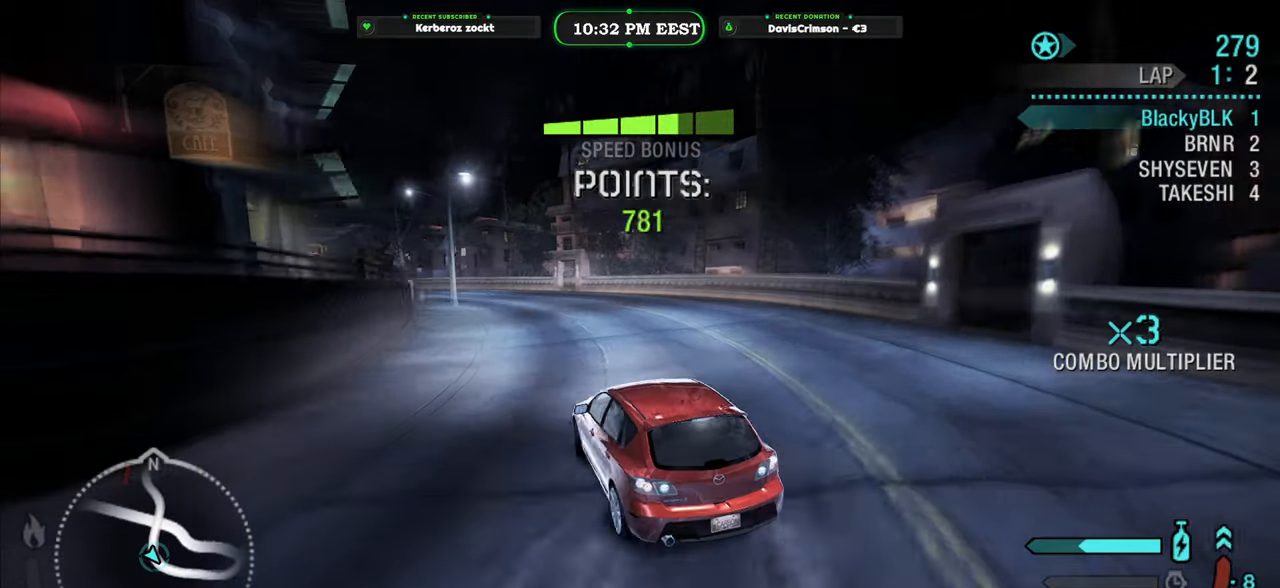
{"buttons": ["R2"], "left_stick": "right", "right_stick": "center", "button_events": []}
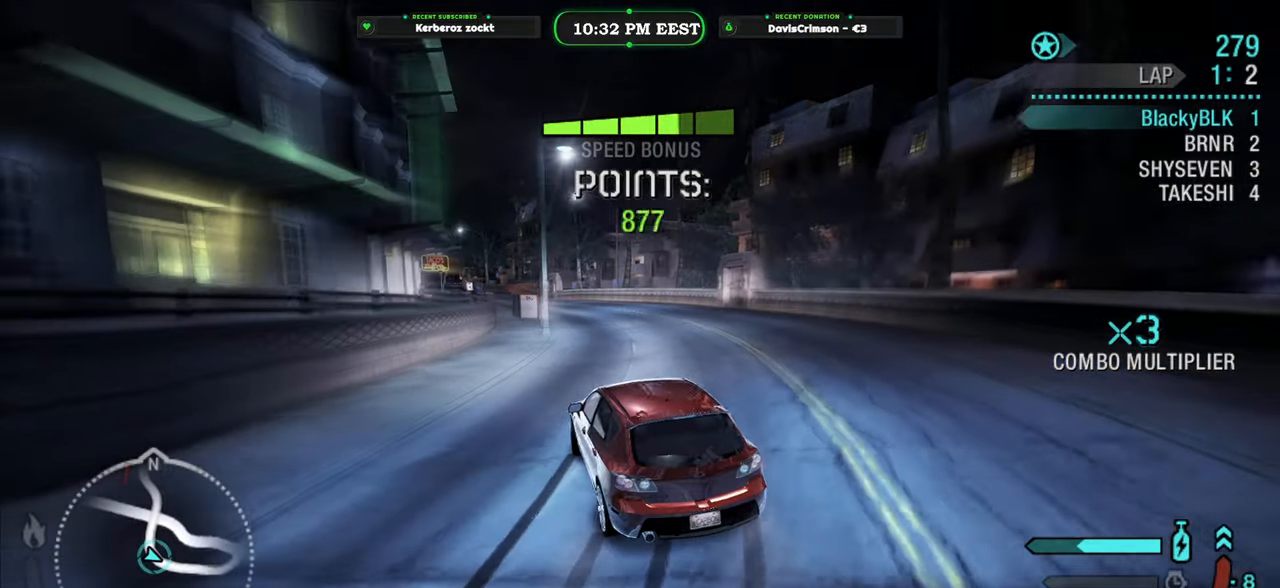
{"buttons": ["R2"], "left_stick": "right", "right_stick": "center", "button_events": []}
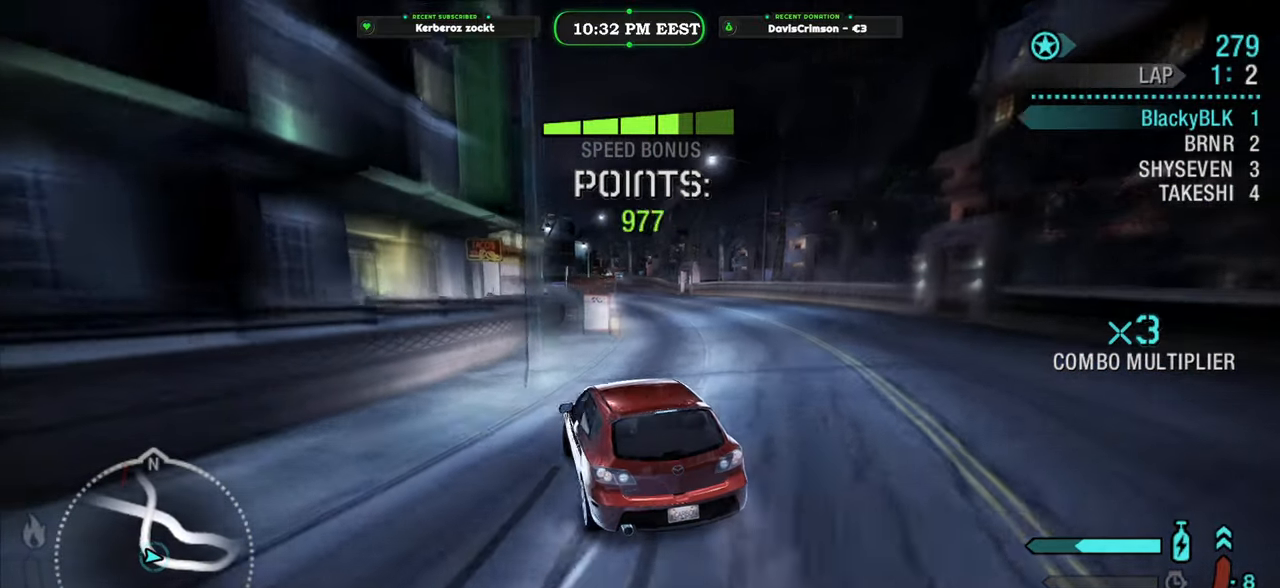
{"buttons": ["R2"], "left_stick": "center", "right_stick": "center", "button_events": []}
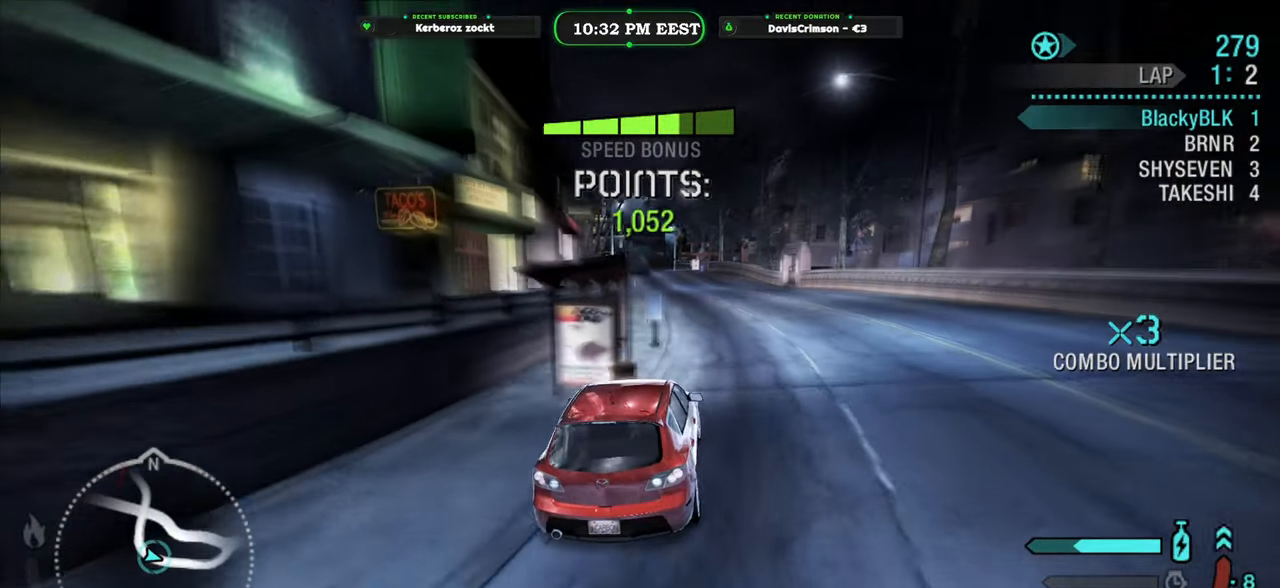
{"buttons": ["R2"], "left_stick": "center", "right_stick": "center", "button_events": []}
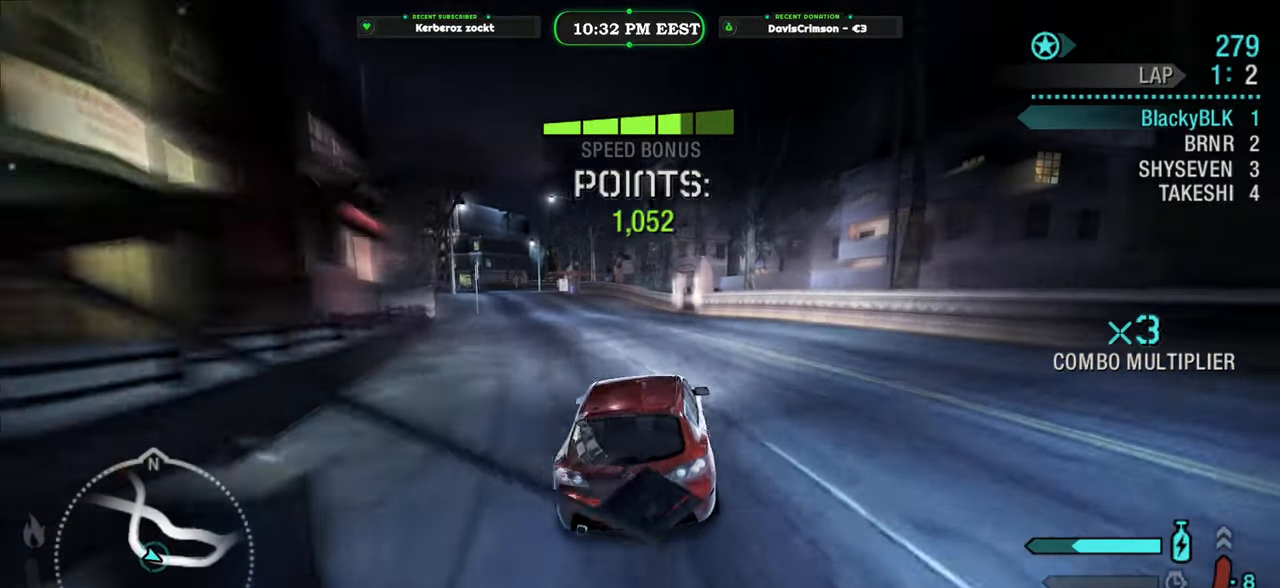
{"buttons": ["R2"], "left_stick": "left", "right_stick": "center", "button_events": []}
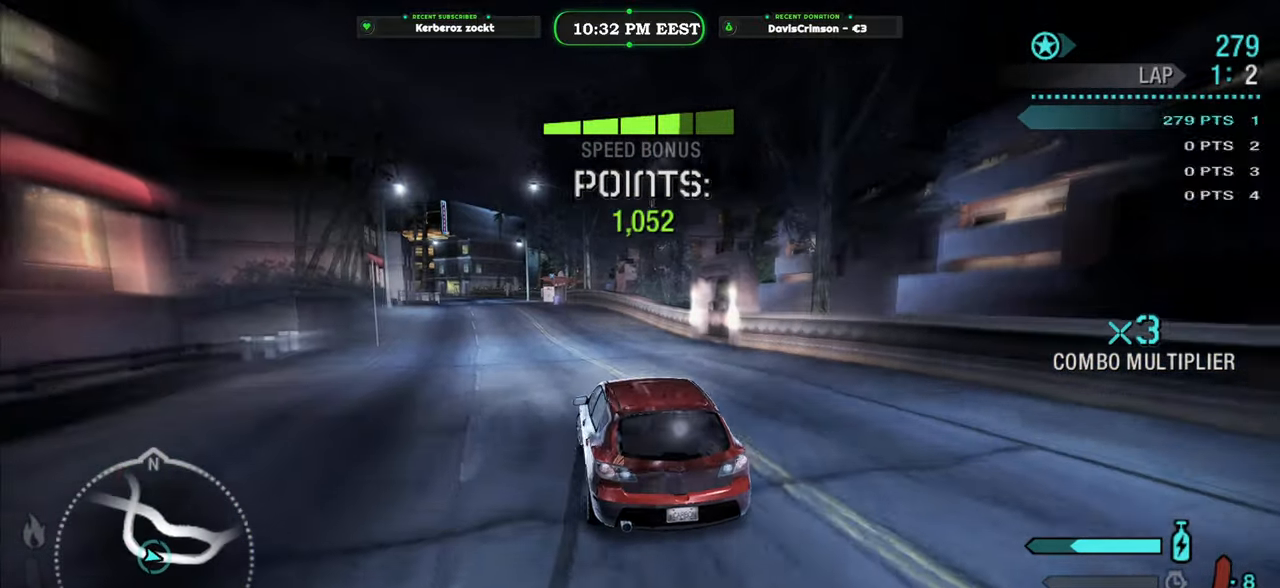
{"buttons": ["R2"], "left_stick": "right", "right_stick": "center", "button_events": []}
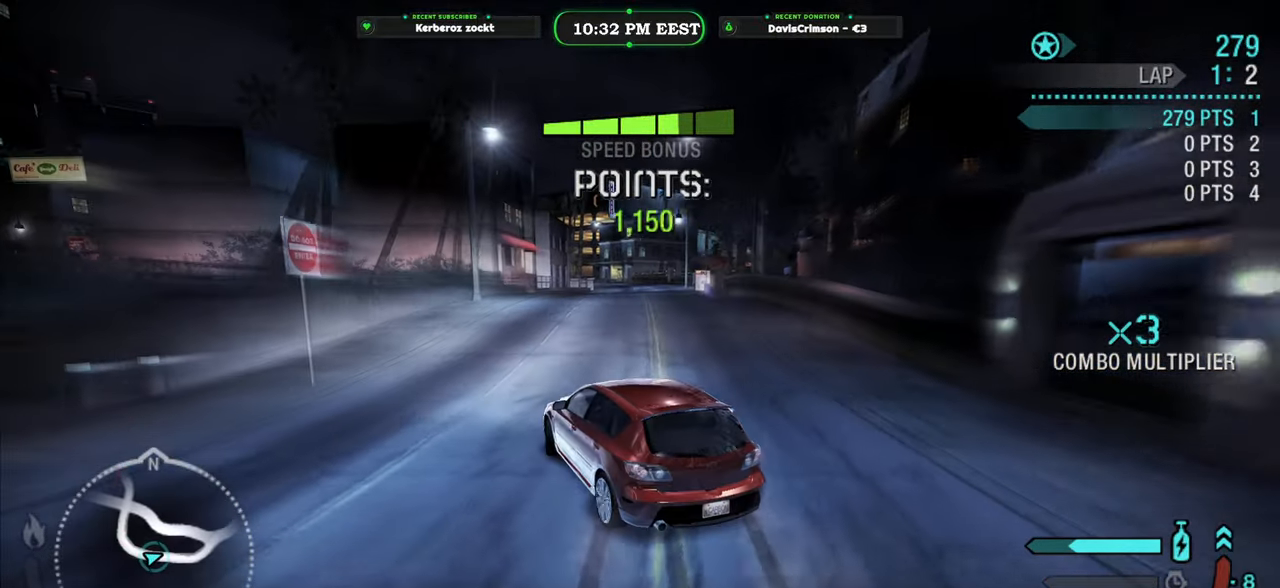
{"buttons": ["R2"], "left_stick": "right", "right_stick": "center", "button_events": []}
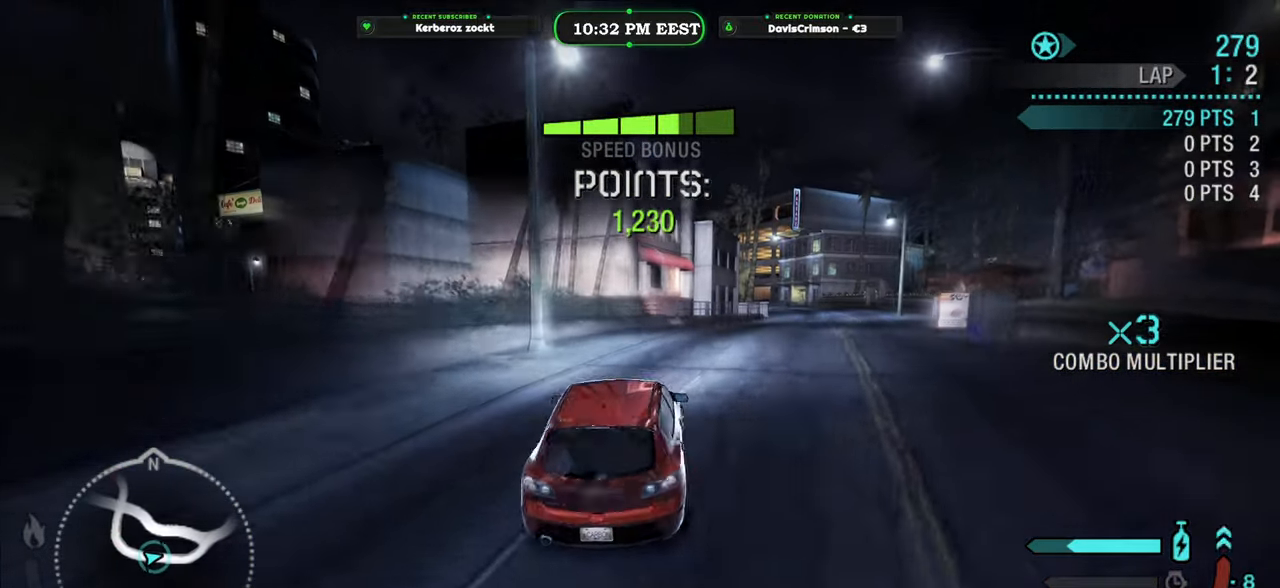
{"buttons": ["R2"], "left_stick": "center", "right_stick": "center", "button_events": []}
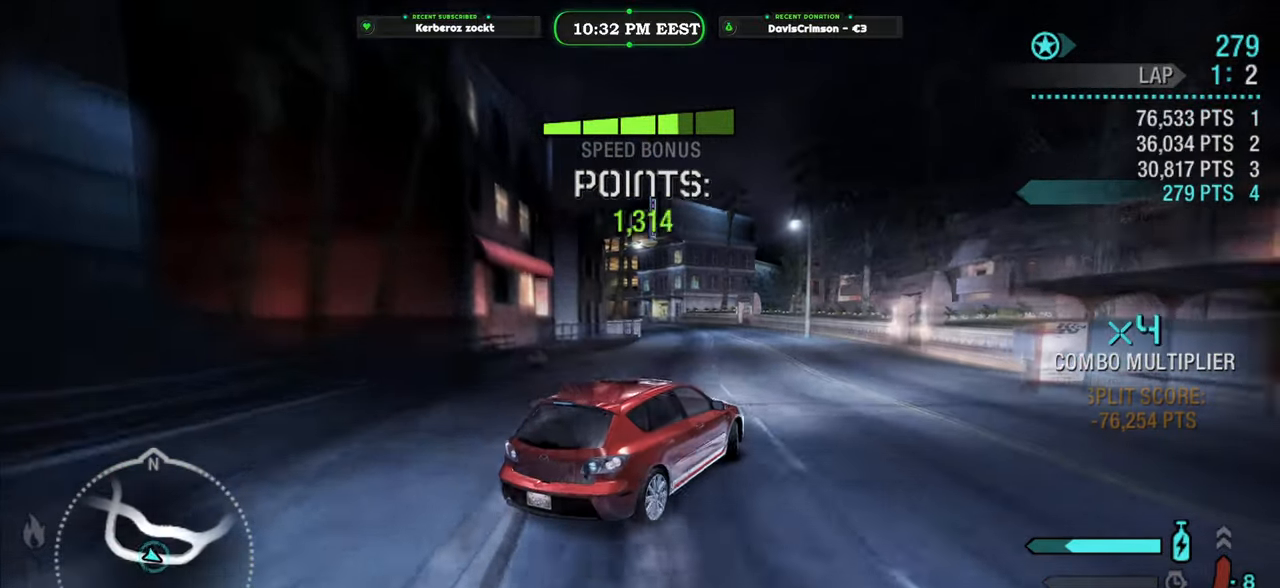
{"buttons": ["R2"], "left_stick": "left", "right_stick": "center", "button_events": []}
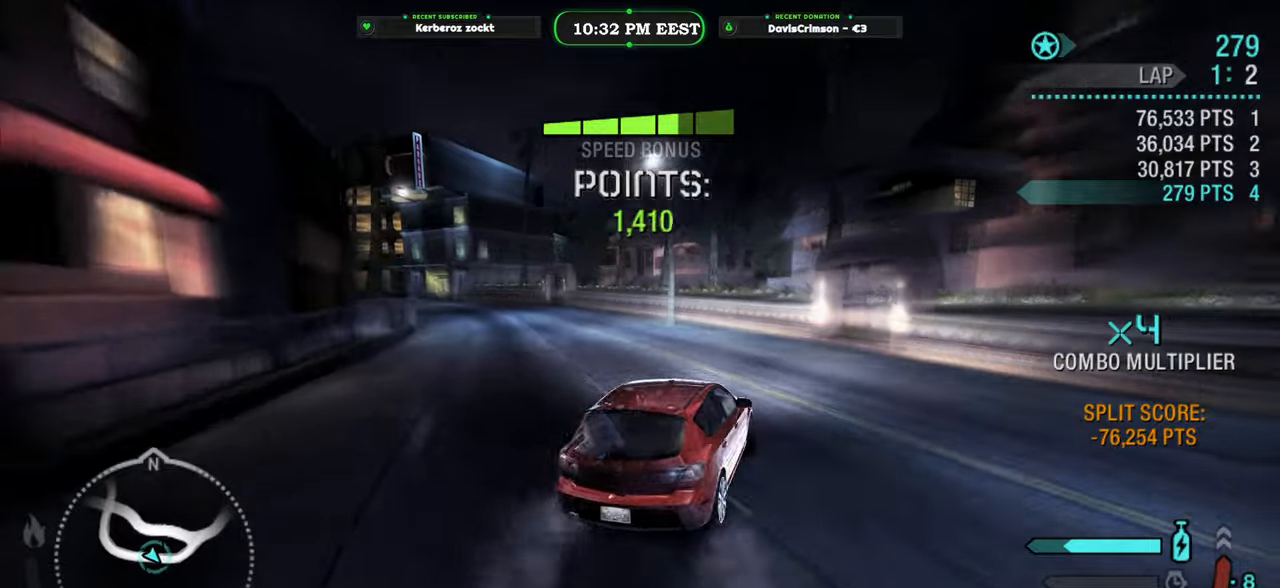
{"buttons": ["R2"], "left_stick": "center", "right_stick": "center", "button_events": []}
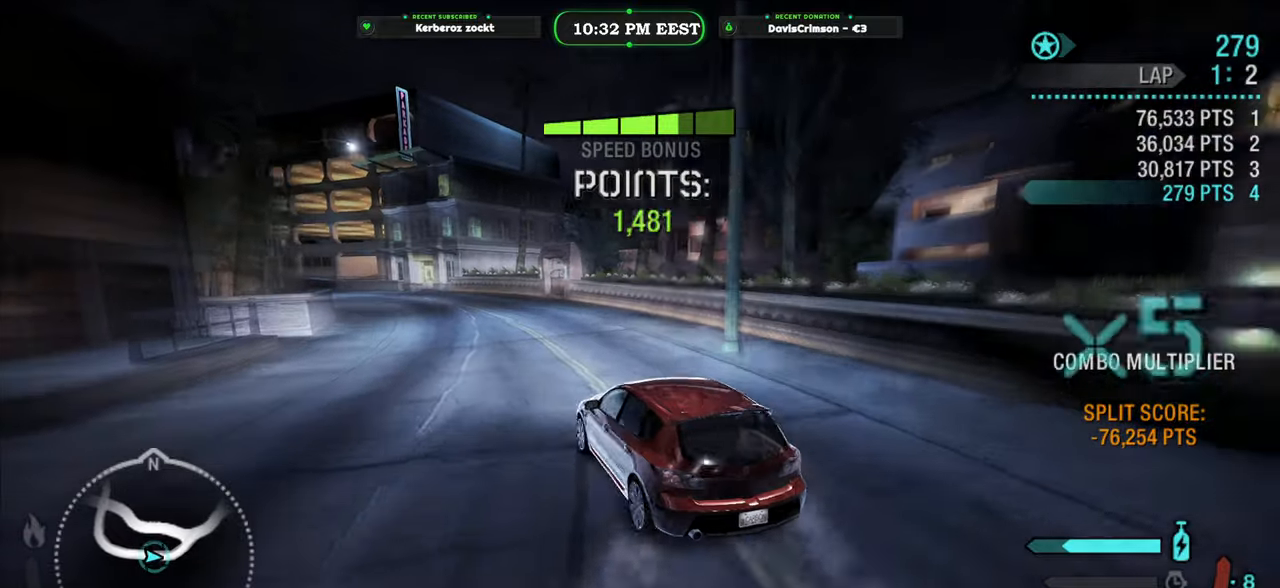
{"buttons": ["R2"], "left_stick": "right", "right_stick": "center", "button_events": []}
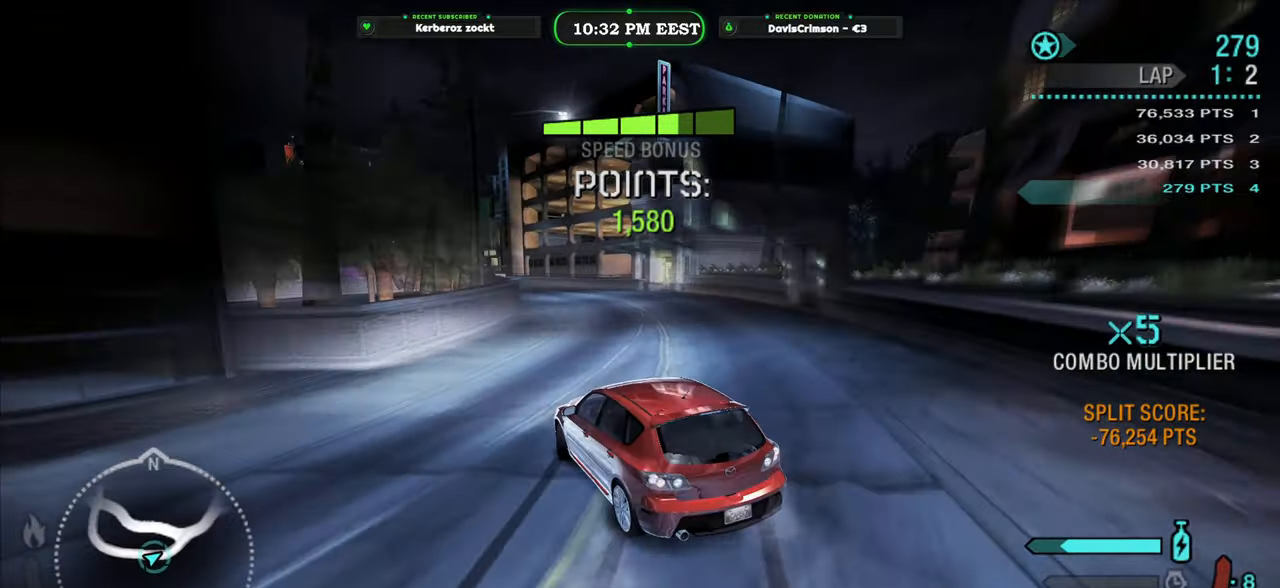
{"buttons": ["R2"], "left_stick": "right", "right_stick": "center", "button_events": []}
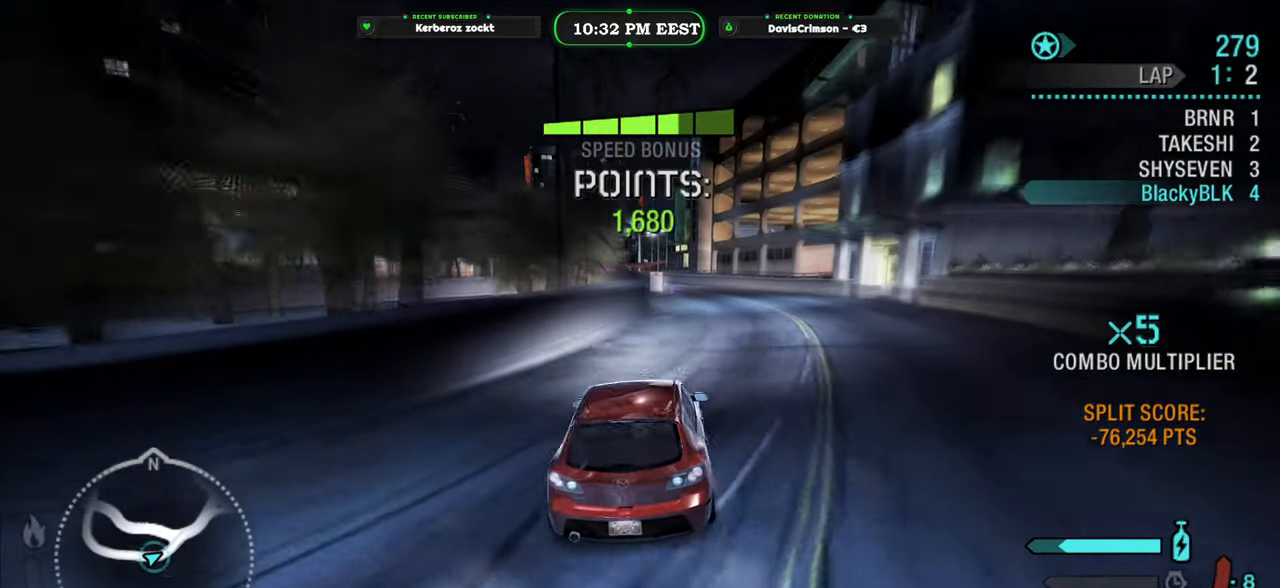
{"buttons": ["R2"], "left_stick": "center", "right_stick": "center", "button_events": []}
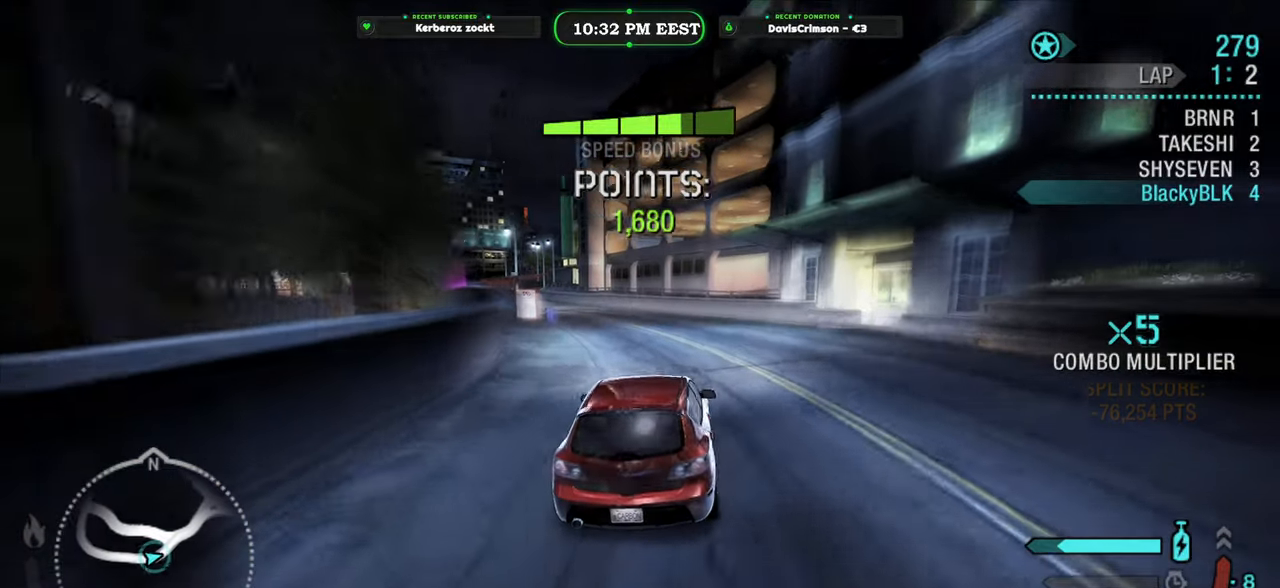
{"buttons": ["R2"], "left_stick": "left", "right_stick": "center", "button_events": []}
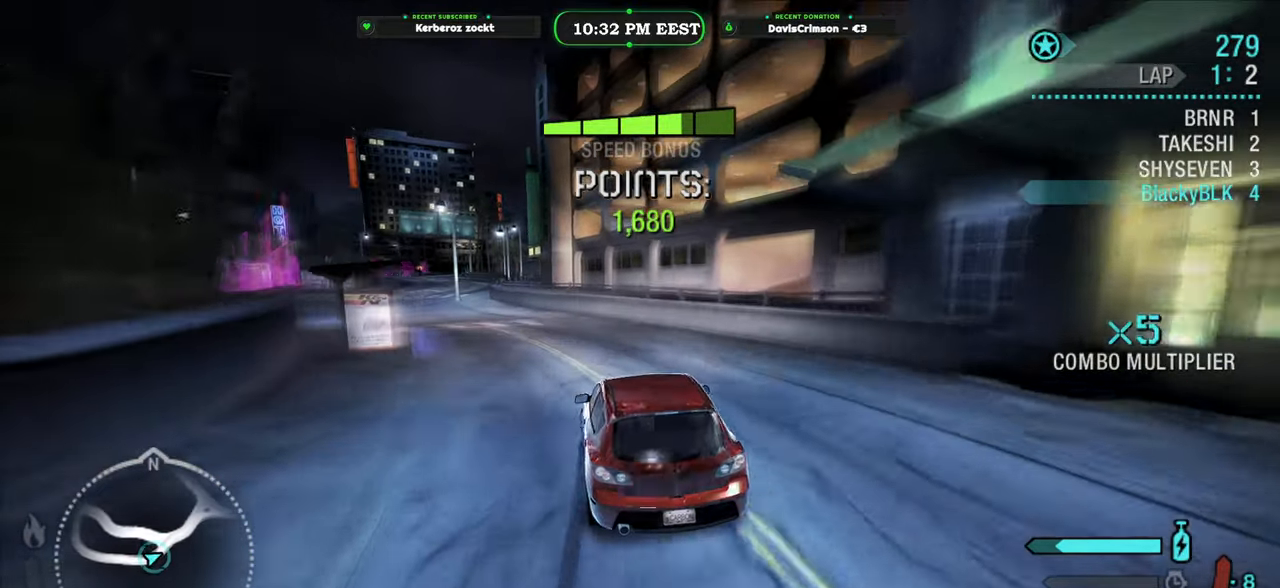
{"buttons": ["R2"], "left_stick": "center", "right_stick": "center", "button_events": []}
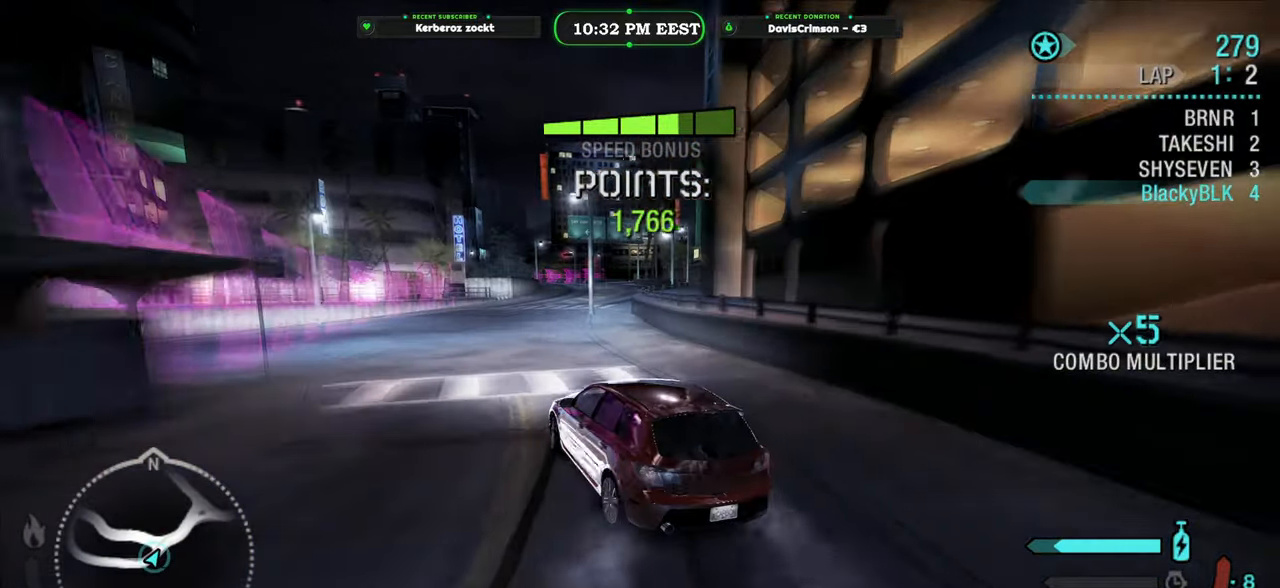
{"buttons": ["R2"], "left_stick": "up-right", "right_stick": "center", "button_events": []}
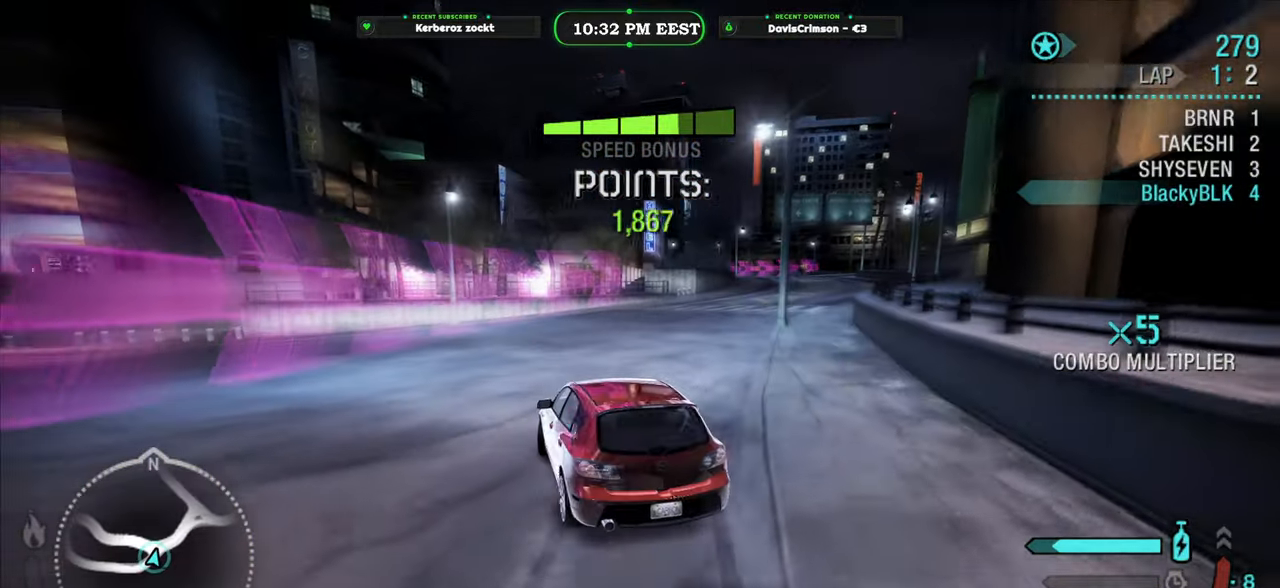
{"buttons": ["R2"], "left_stick": "up-right", "right_stick": "center", "button_events": []}
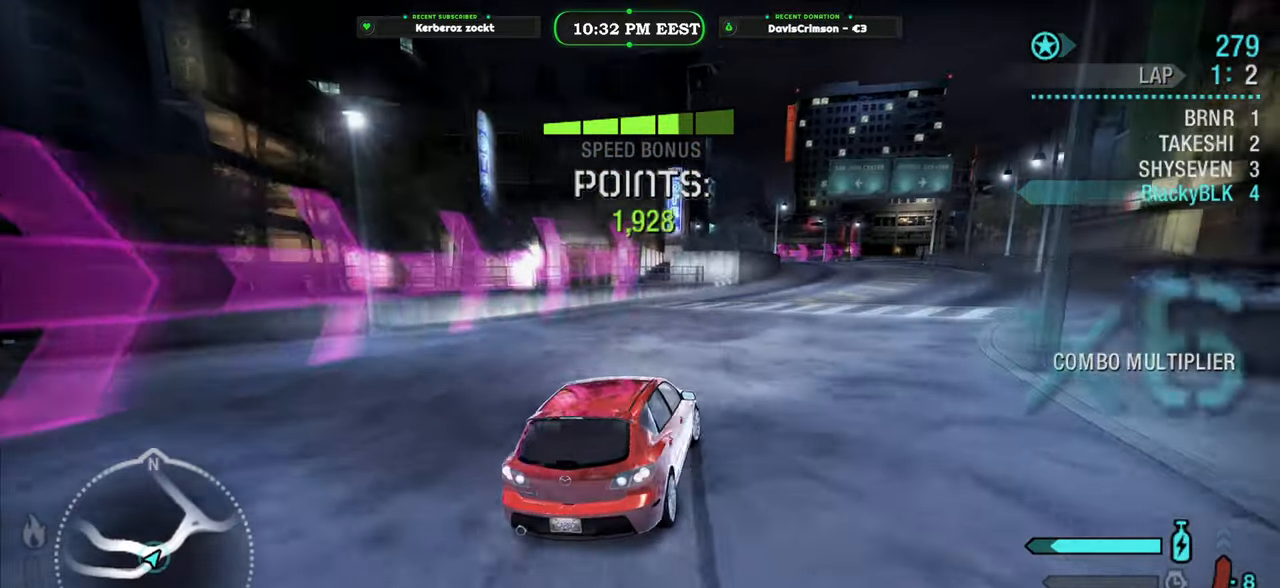
{"buttons": ["R2"], "left_stick": "left", "right_stick": "center", "button_events": []}